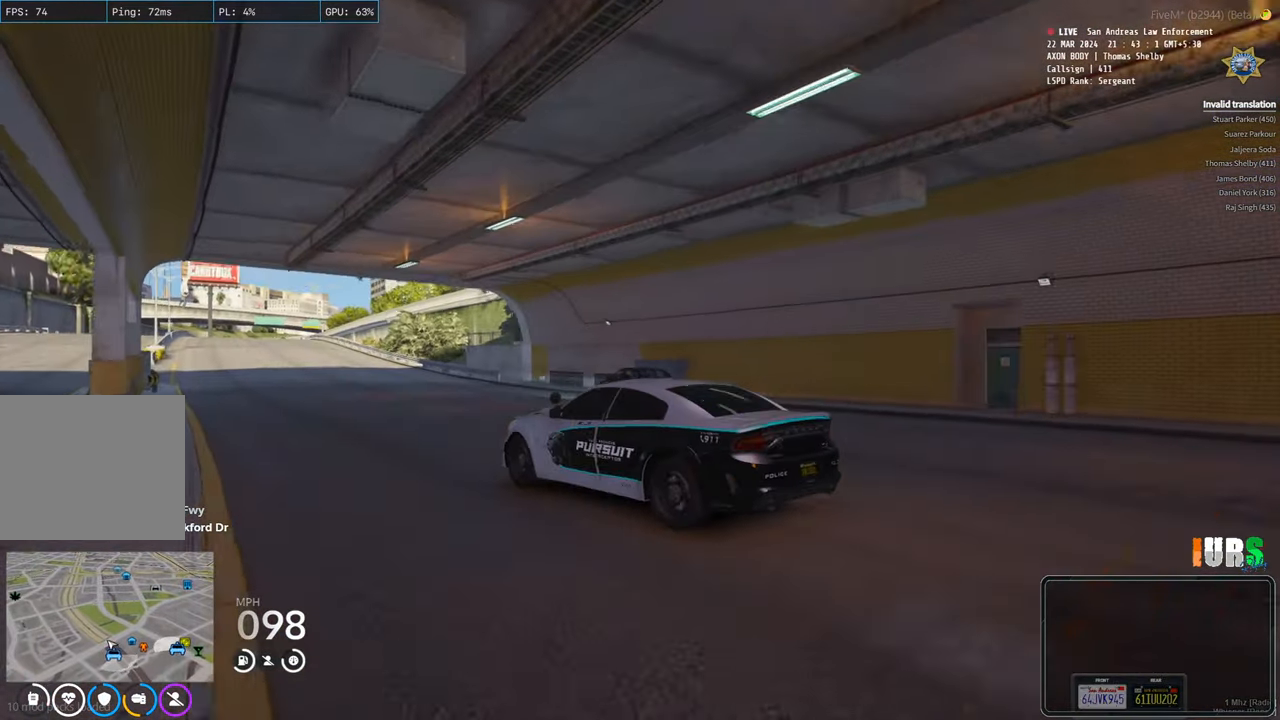
Gameplay with keyboard; each line is a JSON object with the keys held at the frame after it. "events" lists presses ("down") and releases ("up") of "a", "ctrl", "d", "e", "q", "s", "shift", "space" and "w" between this image and that frame as [ms after this image, input, new state], when the widget could be followed in between. No other keys are recorded. Mouse input is not recorded.
{"keys": ["w"], "events": []}
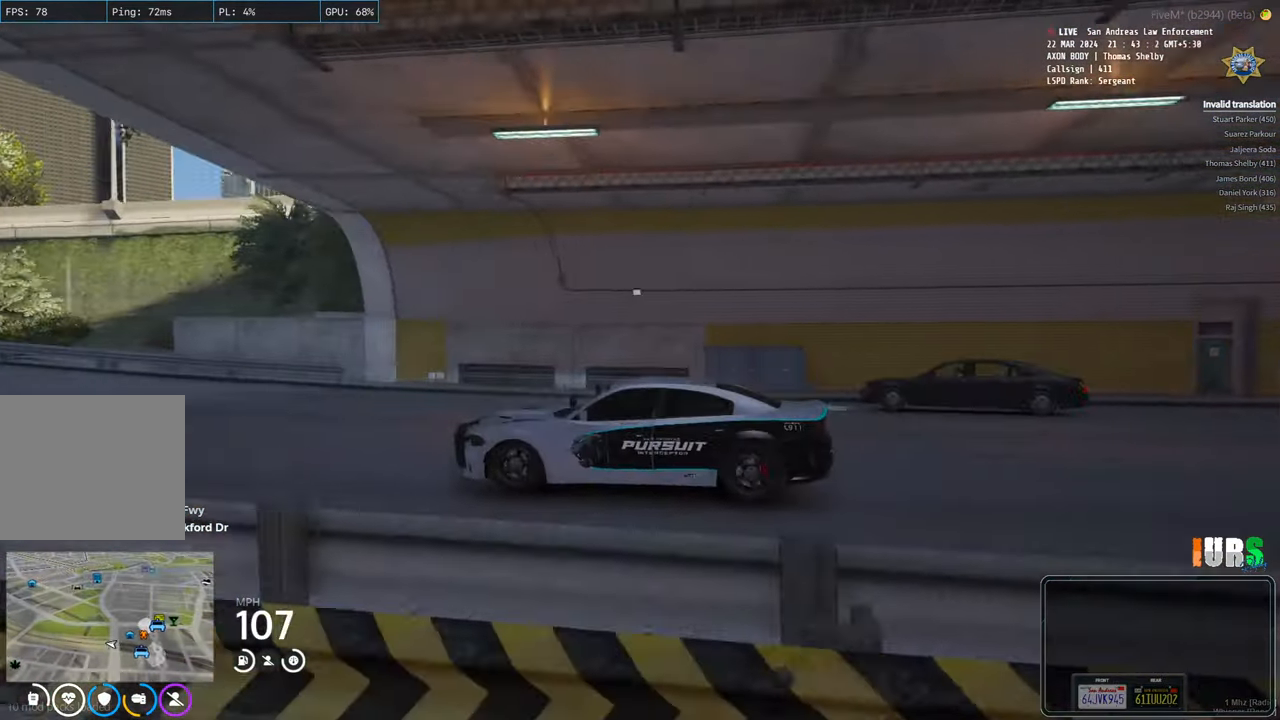
{"keys": ["w"], "events": [[66, "d", "down"], [166, "d", "up"]]}
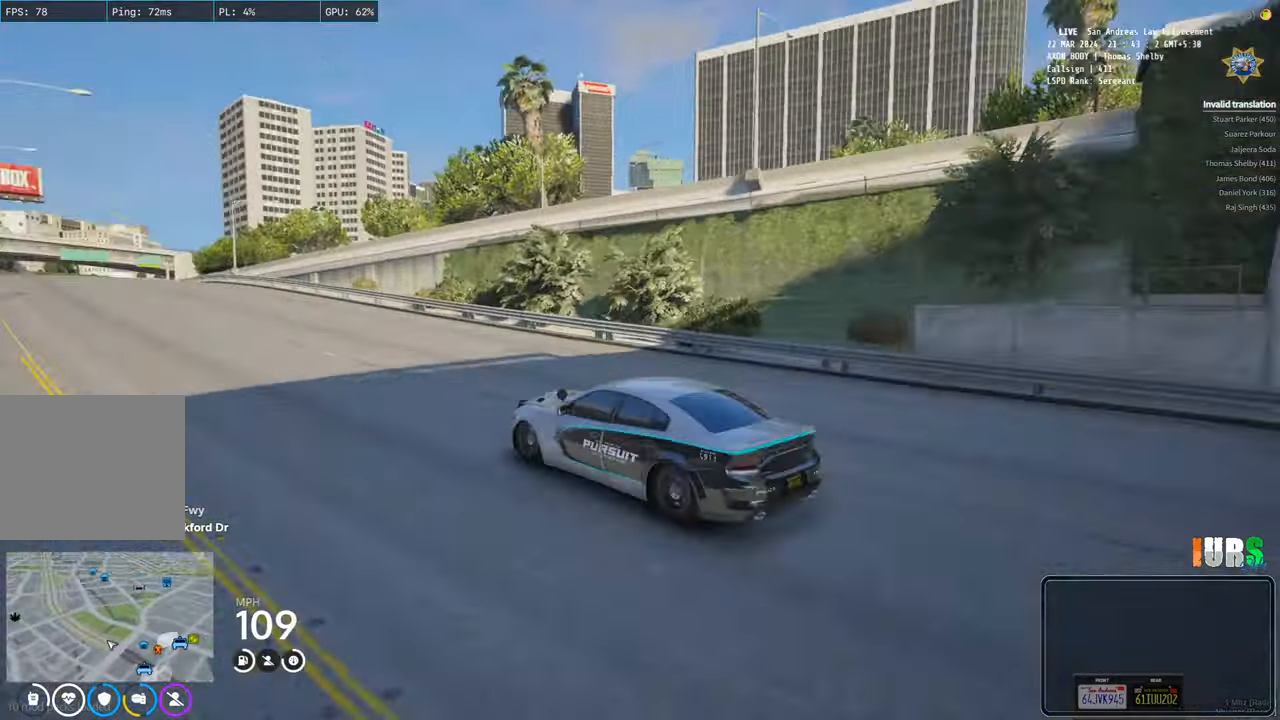
{"keys": ["w"], "events": [[400, "a", "down"], [450, "a", "up"]]}
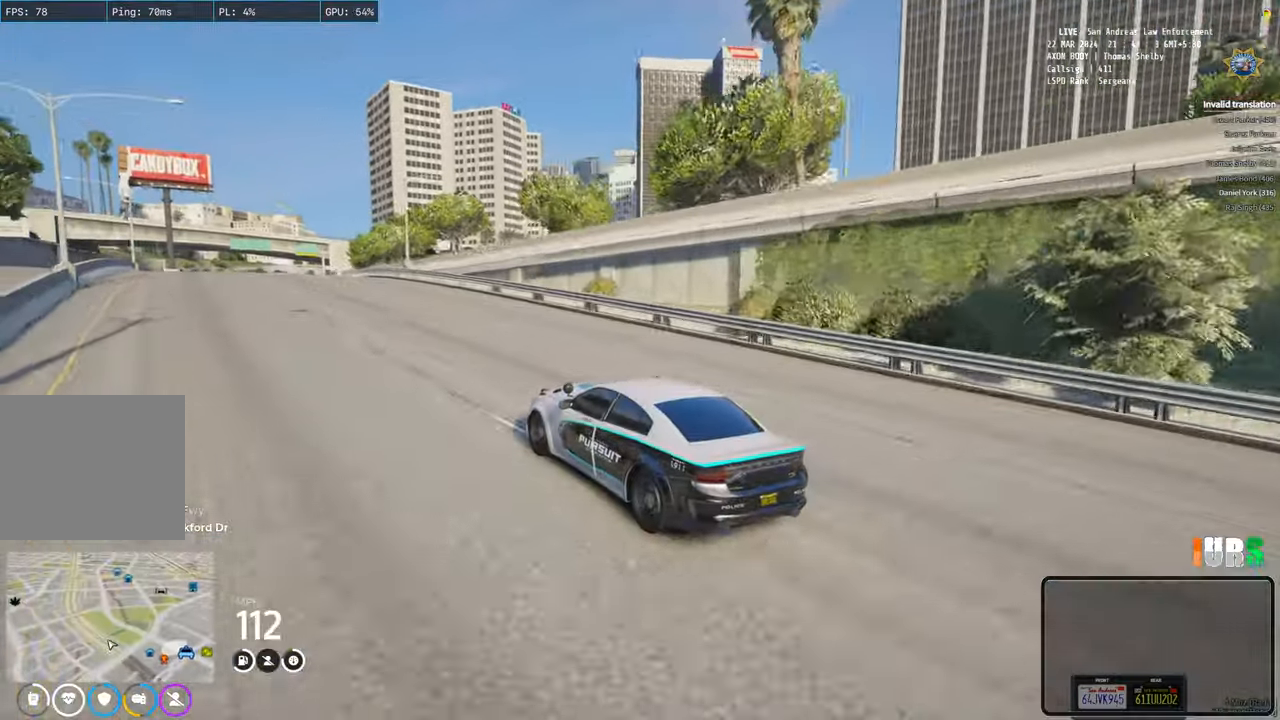
{"keys": ["w"], "events": []}
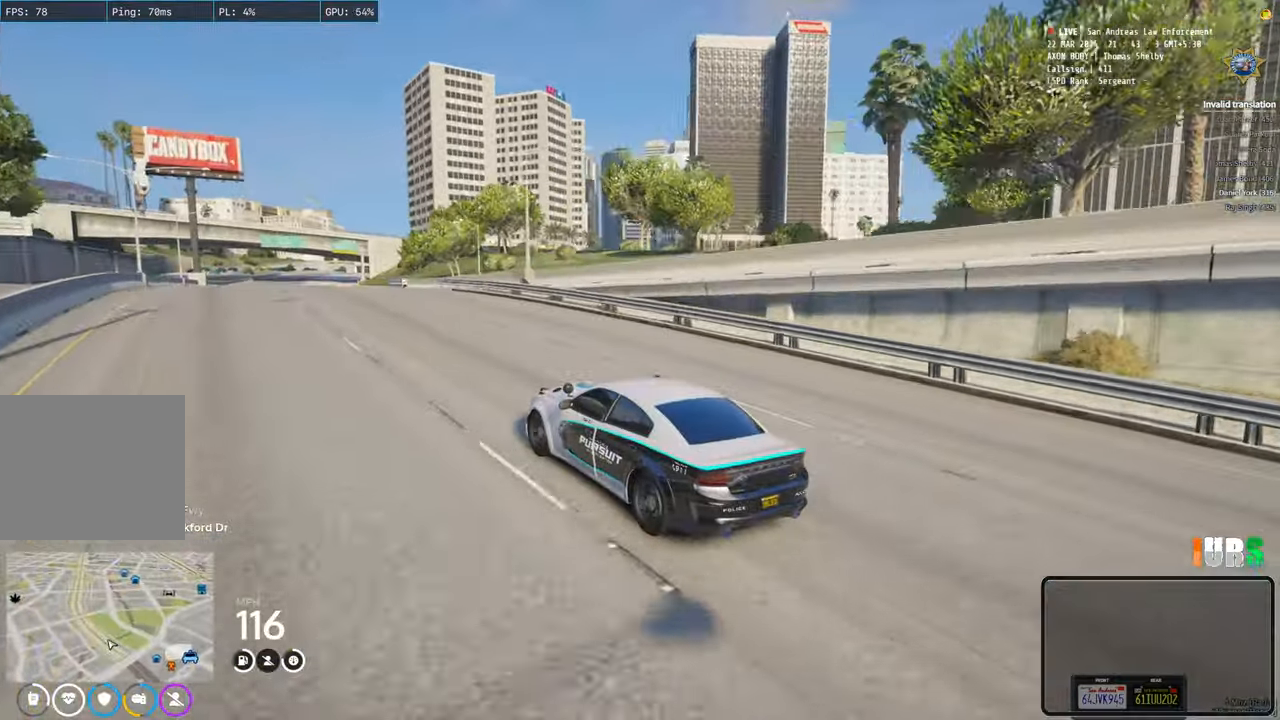
{"keys": [], "events": [[16, "w", "up"]]}
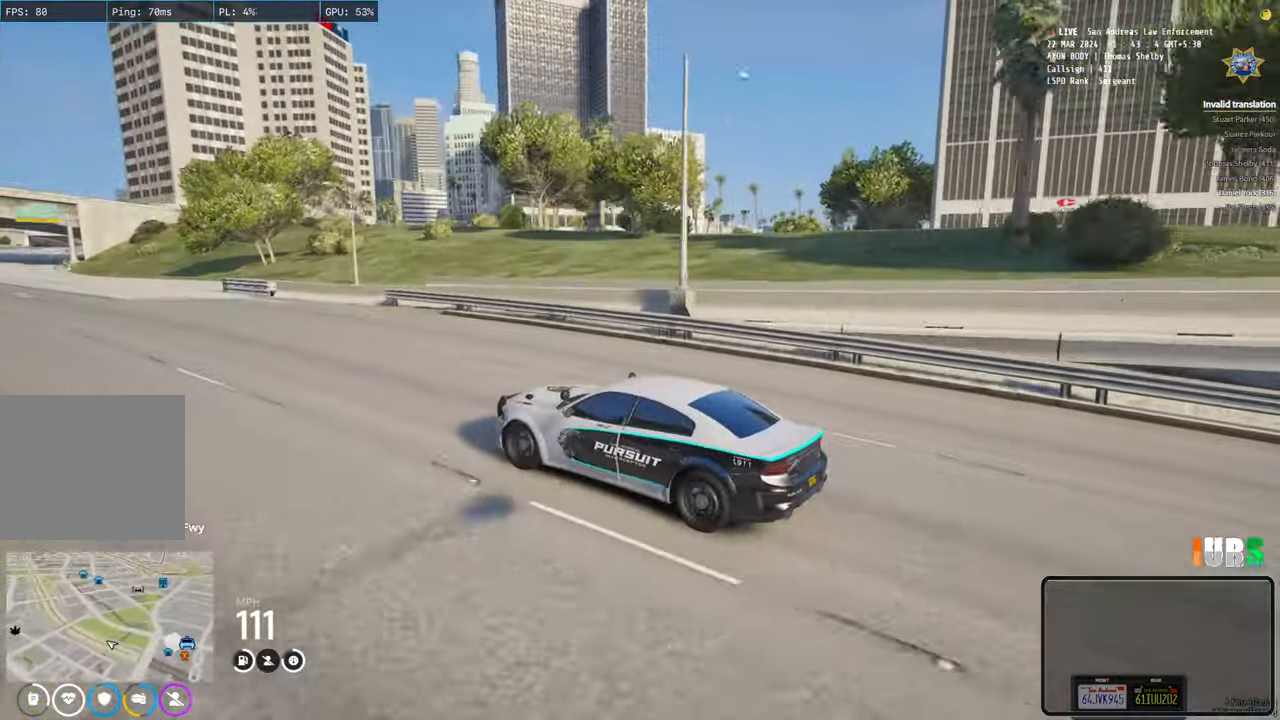
{"keys": ["d", "s"], "events": [[50, "s", "down"], [116, "d", "down"]]}
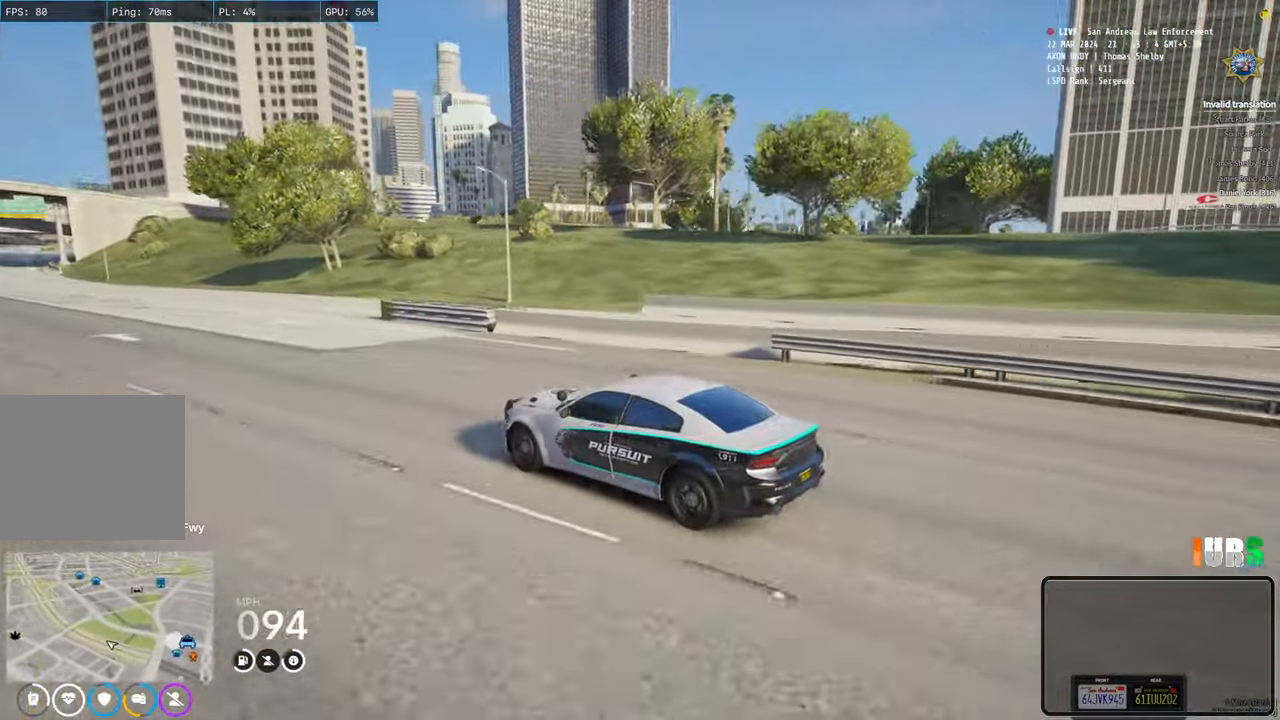
{"keys": ["d", "s"], "events": []}
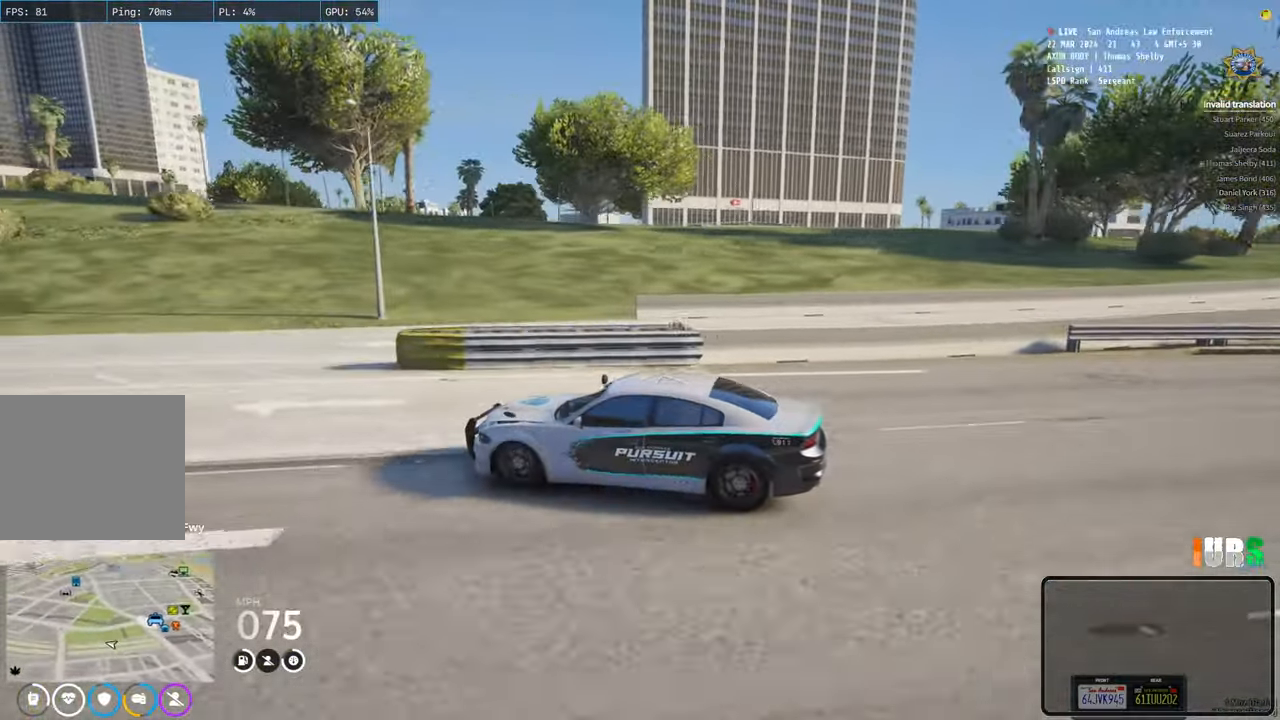
{"keys": ["d"], "events": [[66, "s", "up"]]}
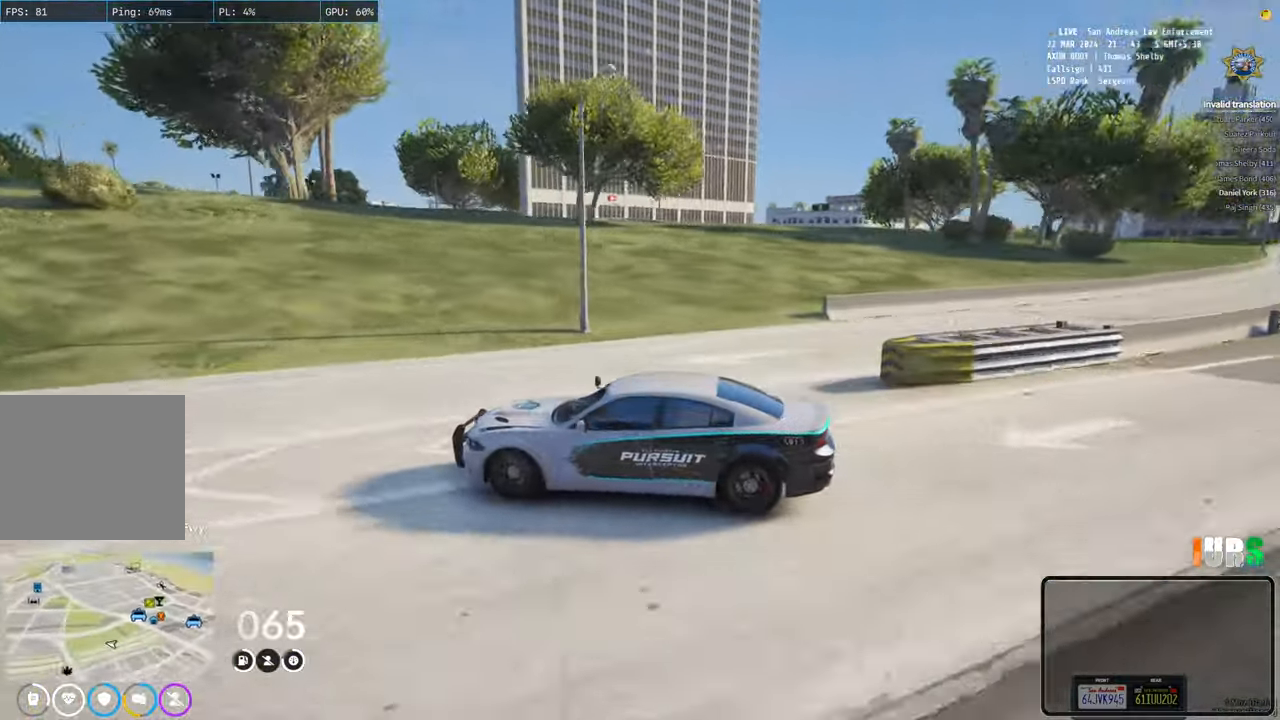
{"keys": ["d", "w"], "events": [[266, "w", "down"]]}
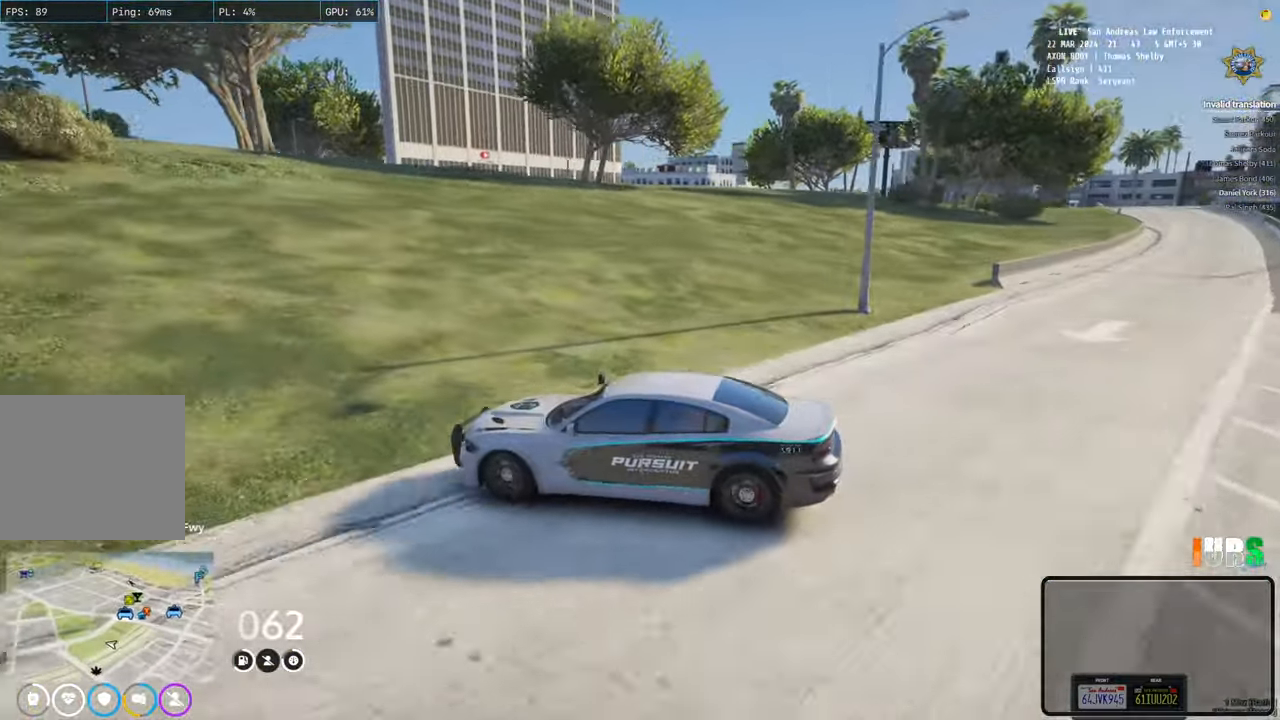
{"keys": ["d"], "events": [[66, "w", "up"], [216, "w", "down"], [283, "d", "up"], [416, "w", "up"], [466, "d", "down"]]}
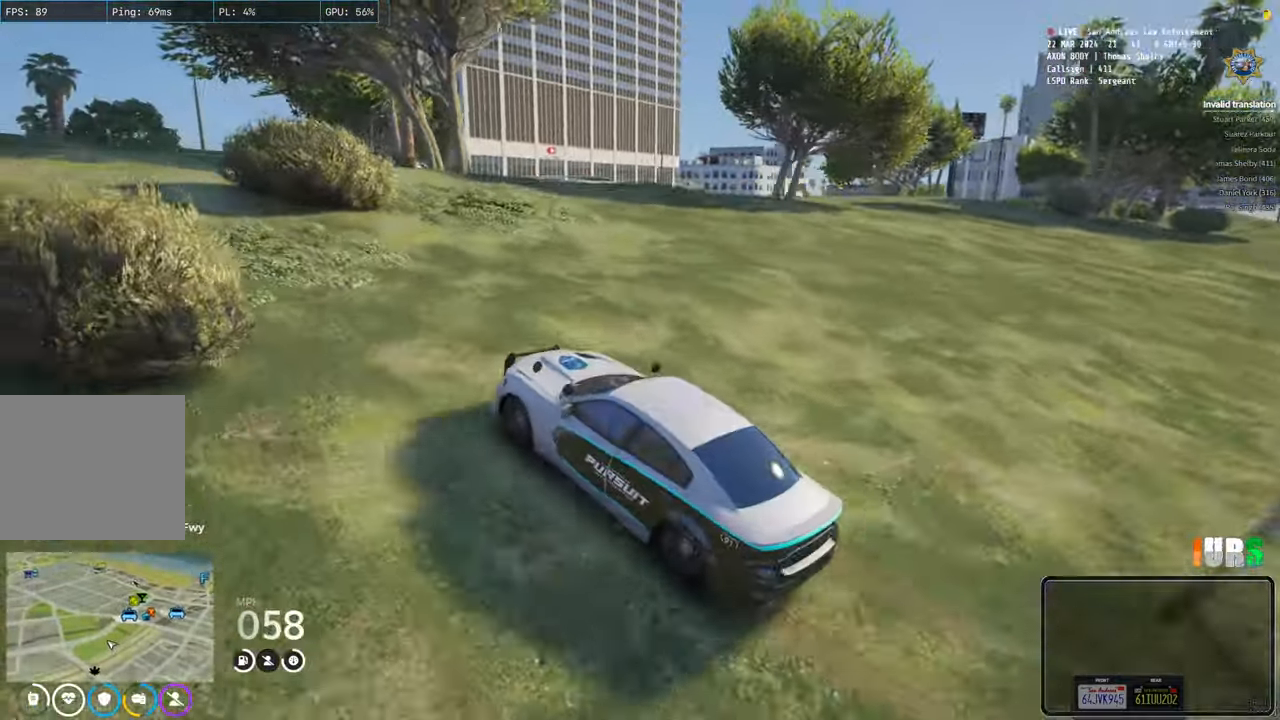
{"keys": [], "events": [[100, "d", "up"]]}
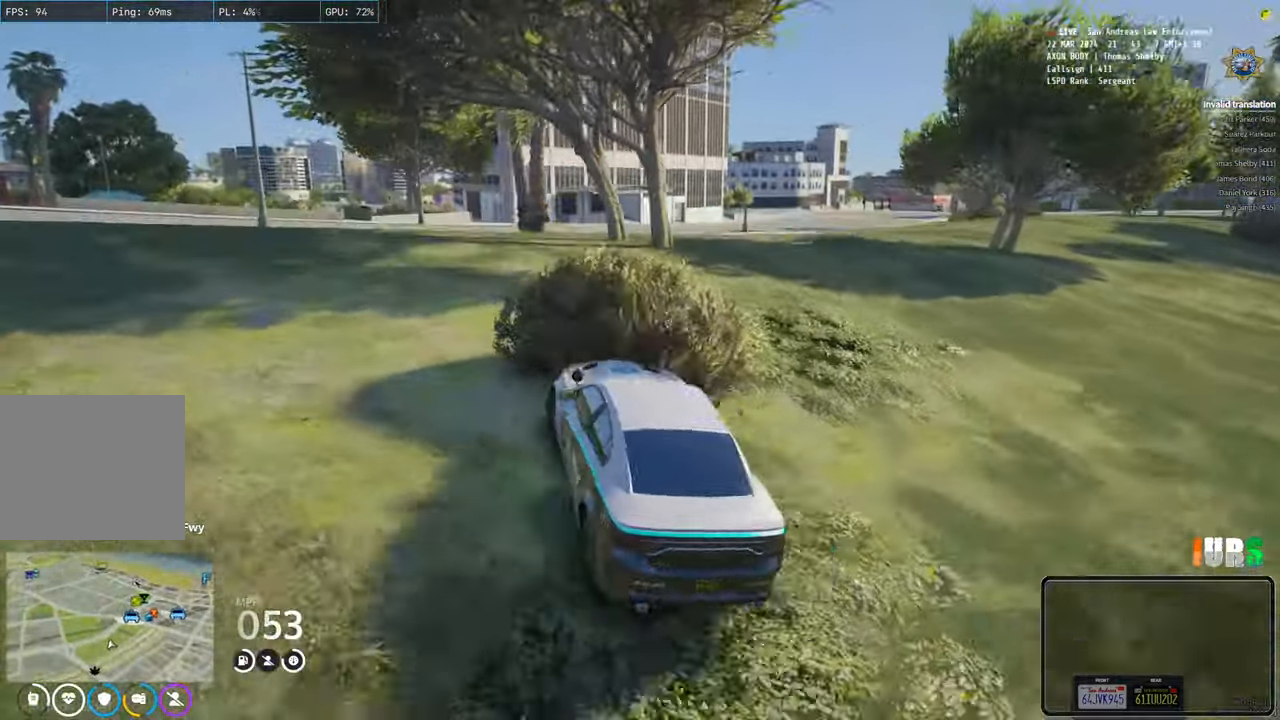
{"keys": ["a"], "events": [[166, "d", "down"], [300, "d", "up"], [366, "a", "down"]]}
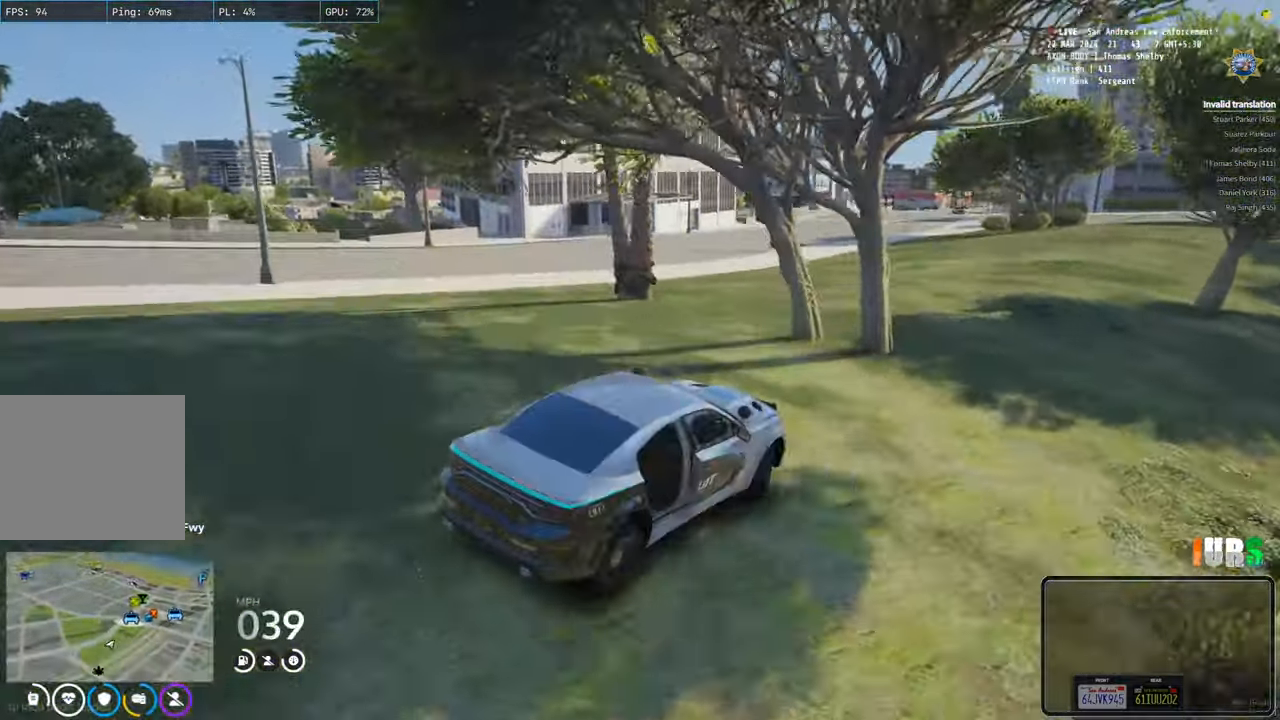
{"keys": ["a", "s"], "events": [[316, "s", "down"]]}
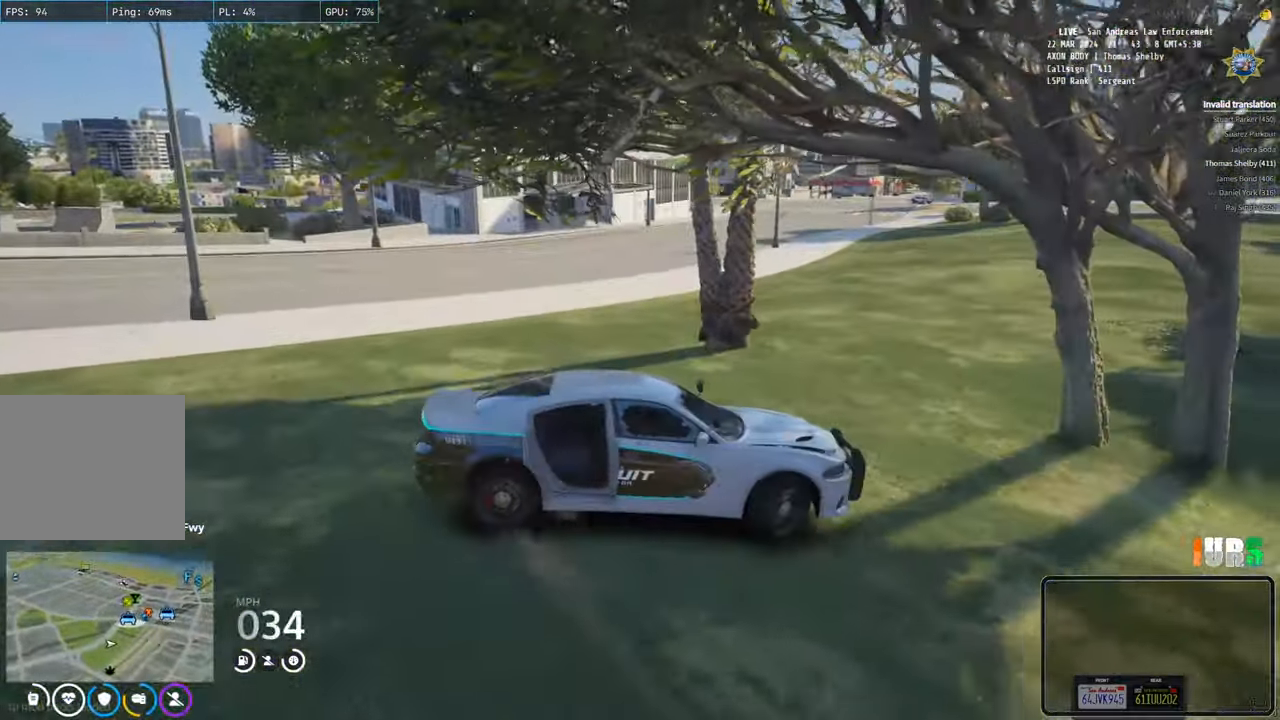
{"keys": ["a", "s"], "events": []}
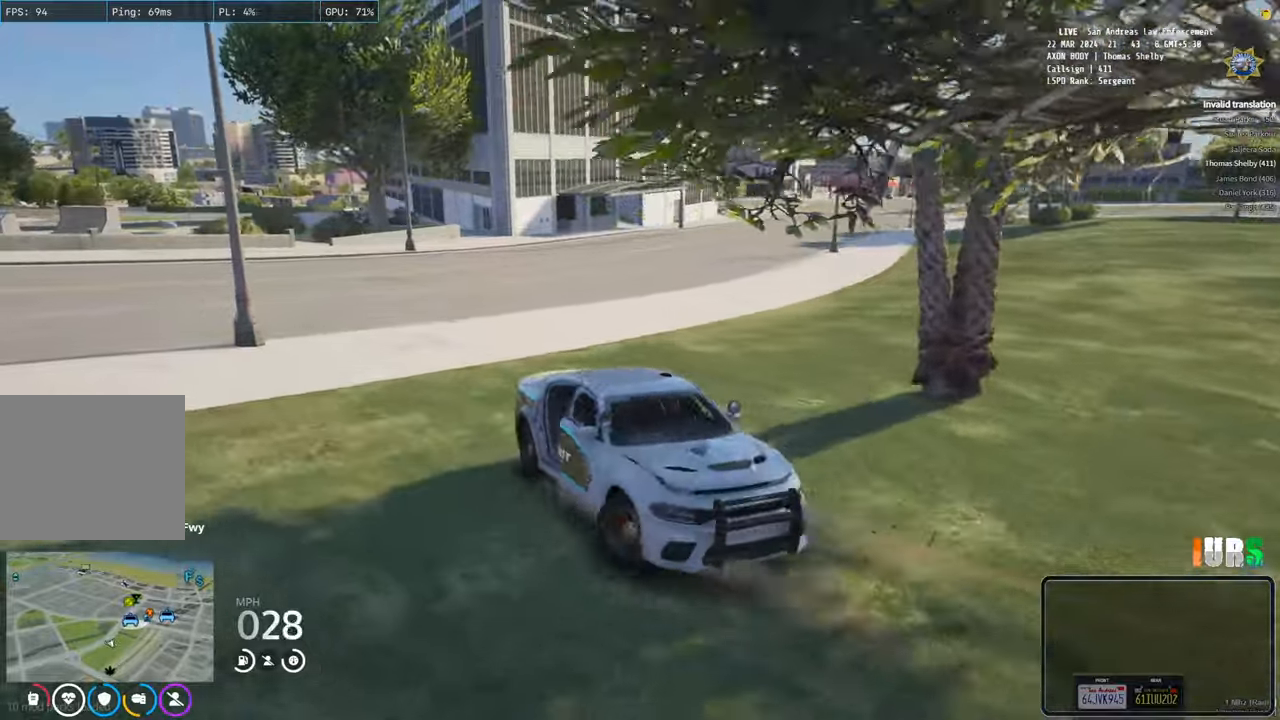
{"keys": ["d", "w"], "events": [[183, "a", "up"], [183, "d", "down"], [183, "s", "up"], [333, "w", "down"]]}
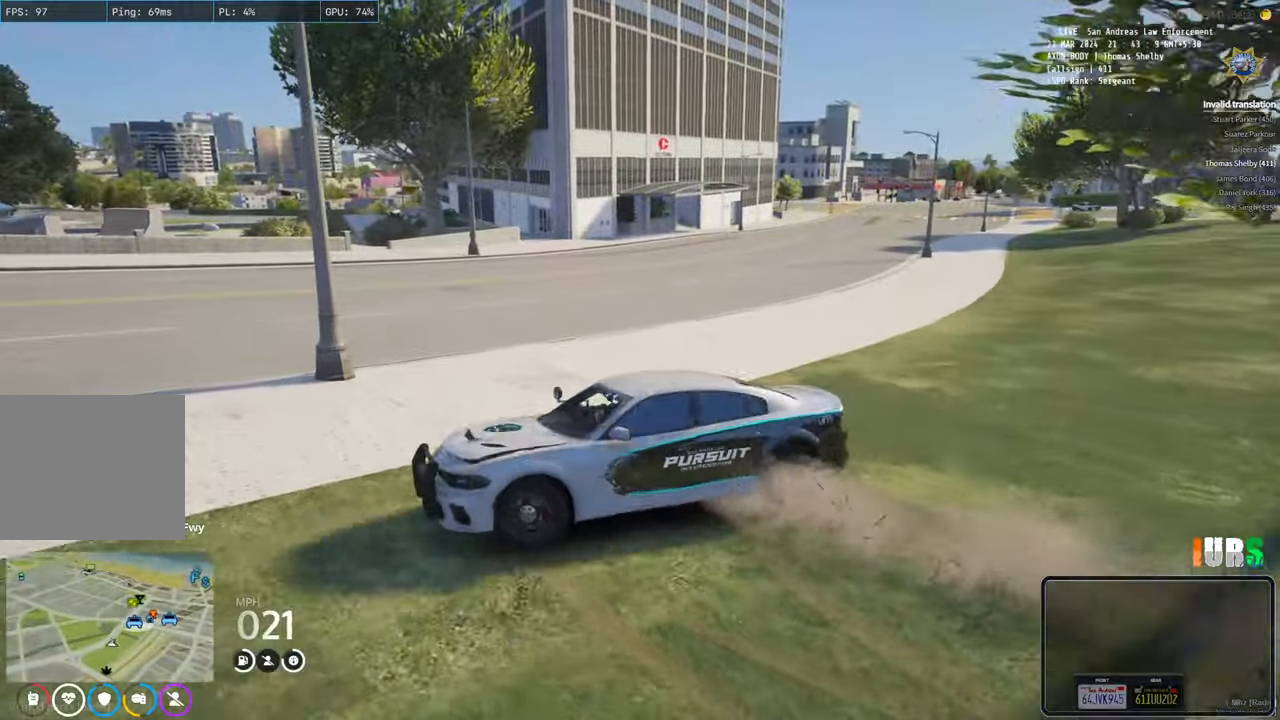
{"keys": [], "events": [[366, "w", "up"], [450, "d", "up"]]}
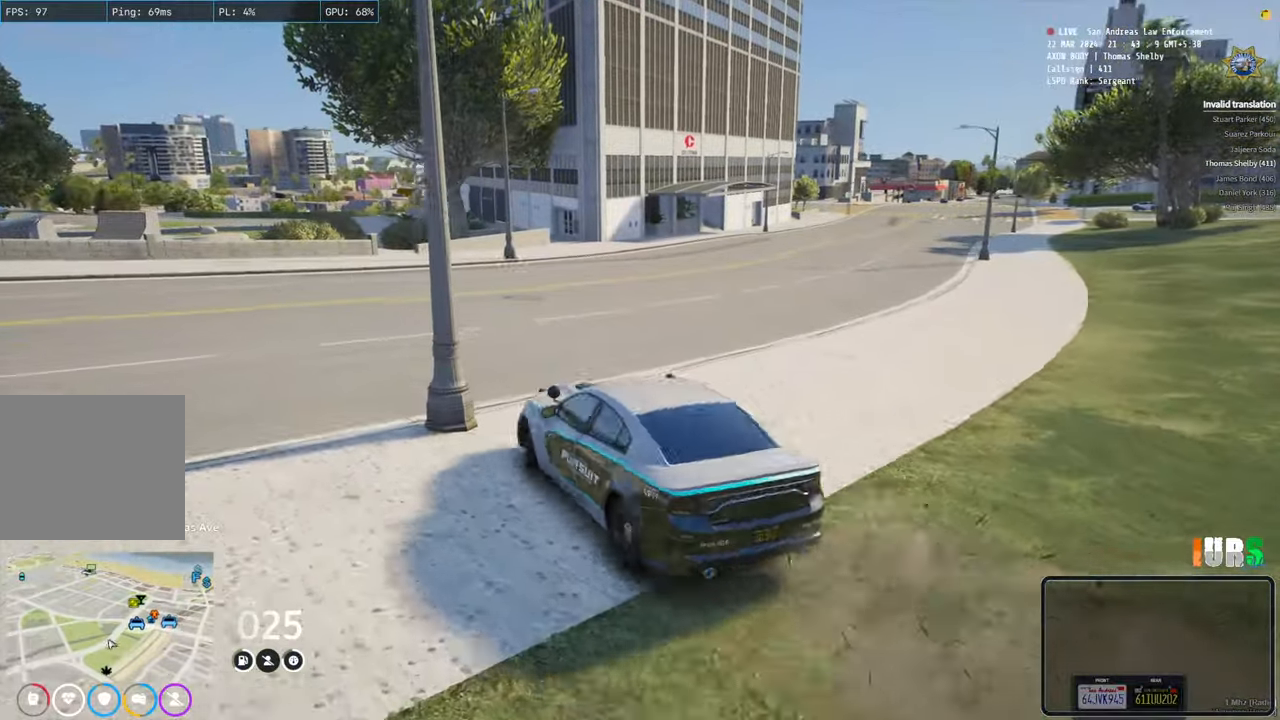
{"keys": ["w"], "events": [[100, "w", "down"]]}
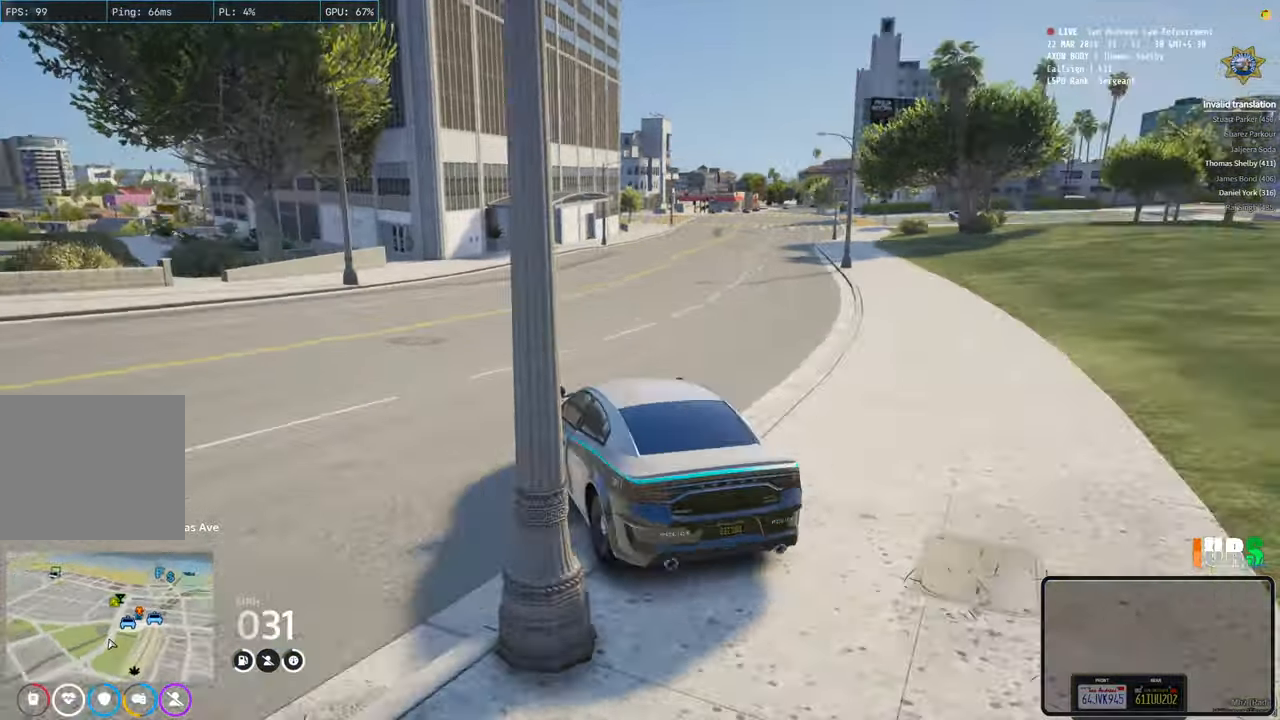
{"keys": ["w"], "events": [[66, "d", "down"], [416, "d", "up"]]}
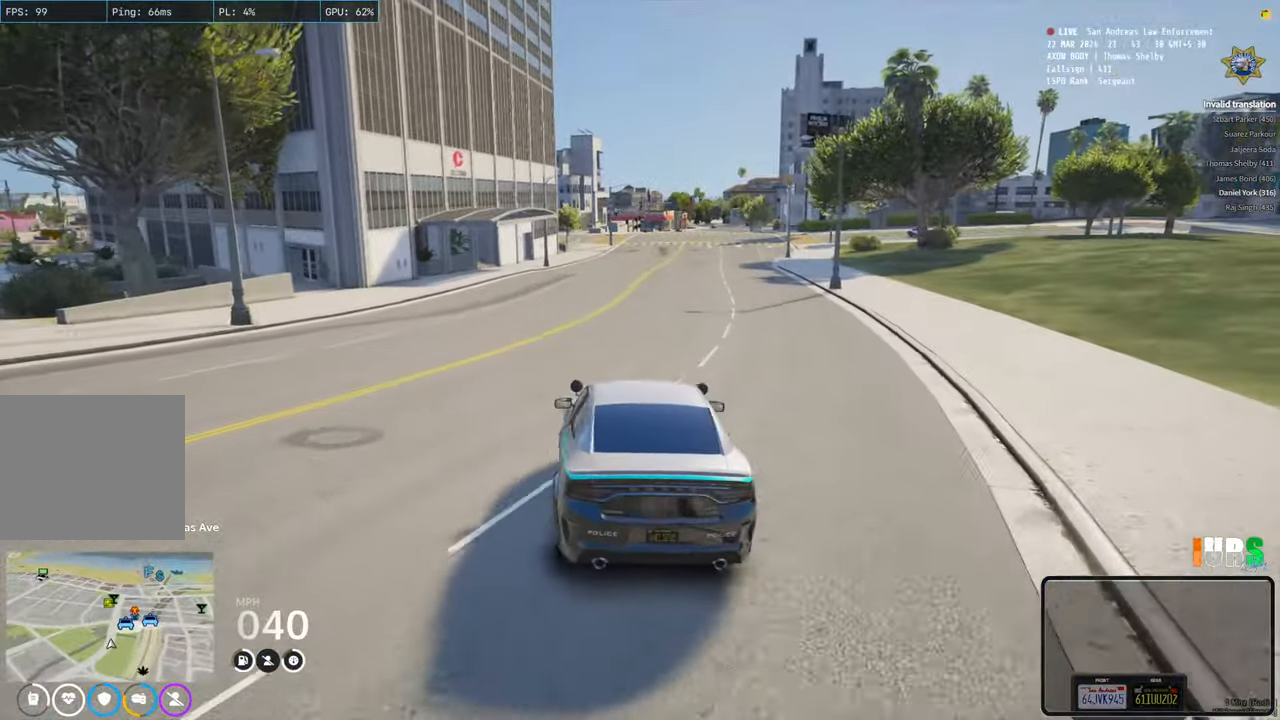
{"keys": ["w"], "events": []}
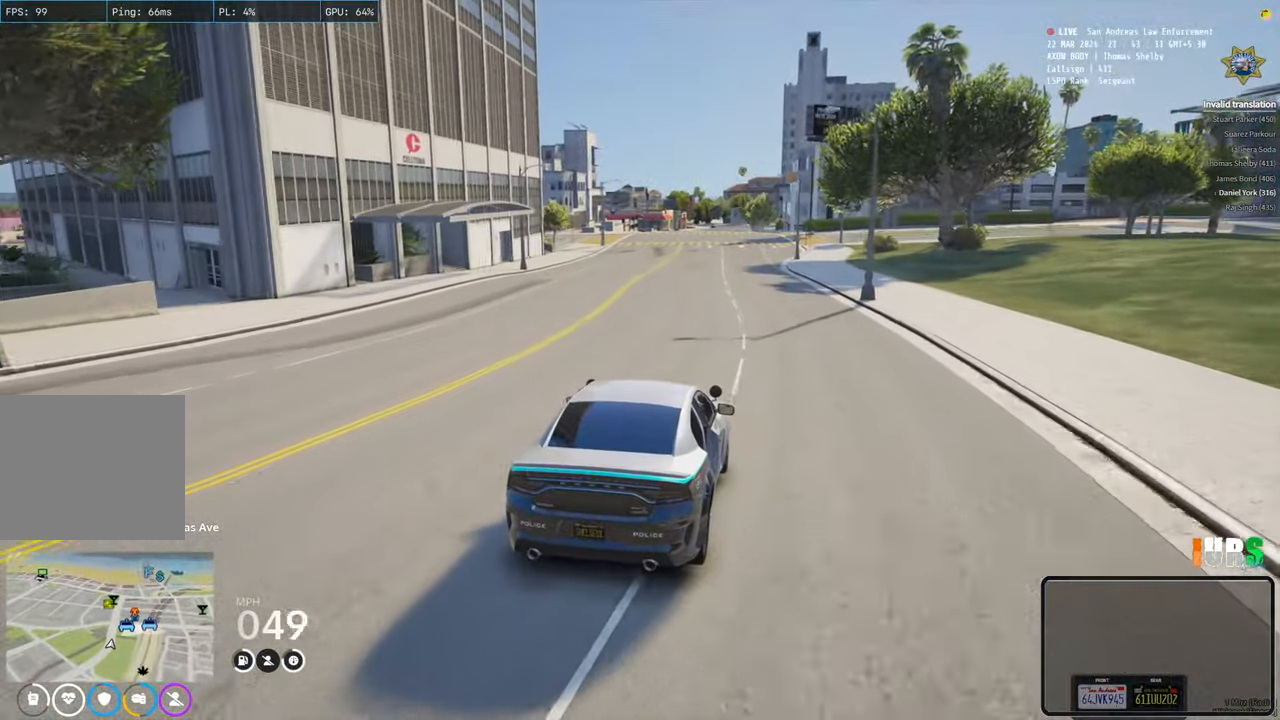
{"keys": ["w"], "events": []}
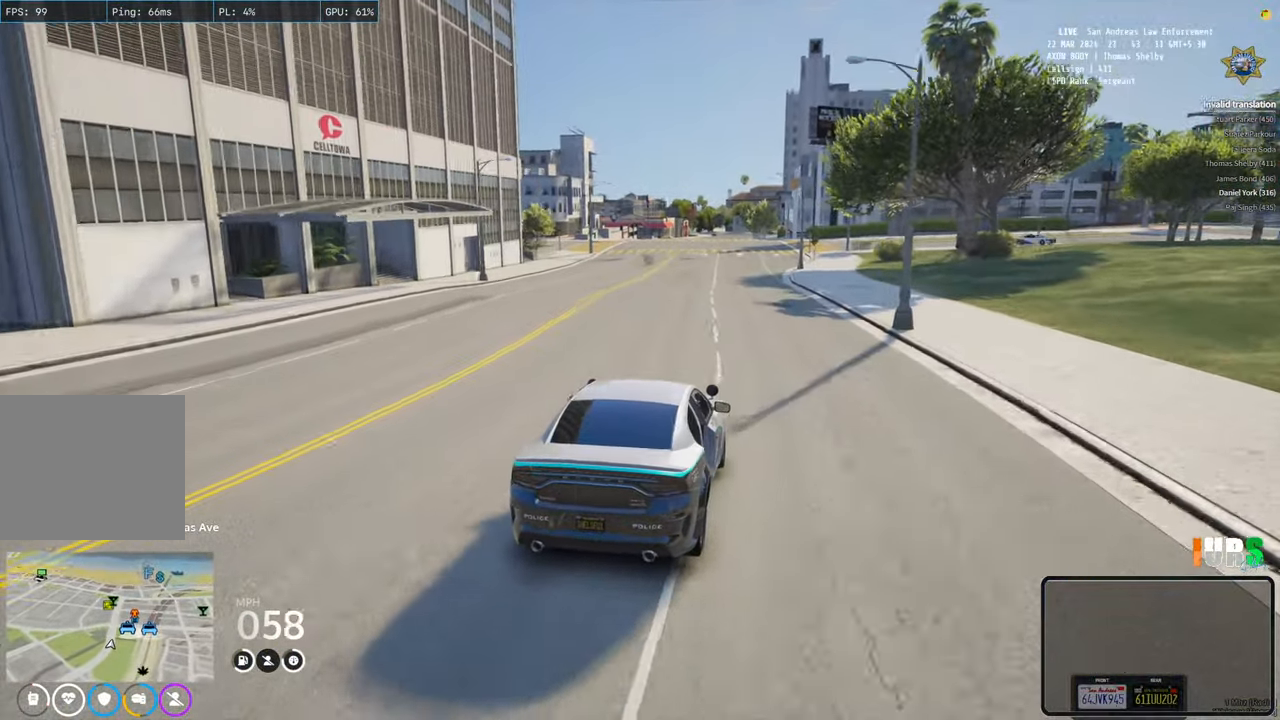
{"keys": ["w"], "events": []}
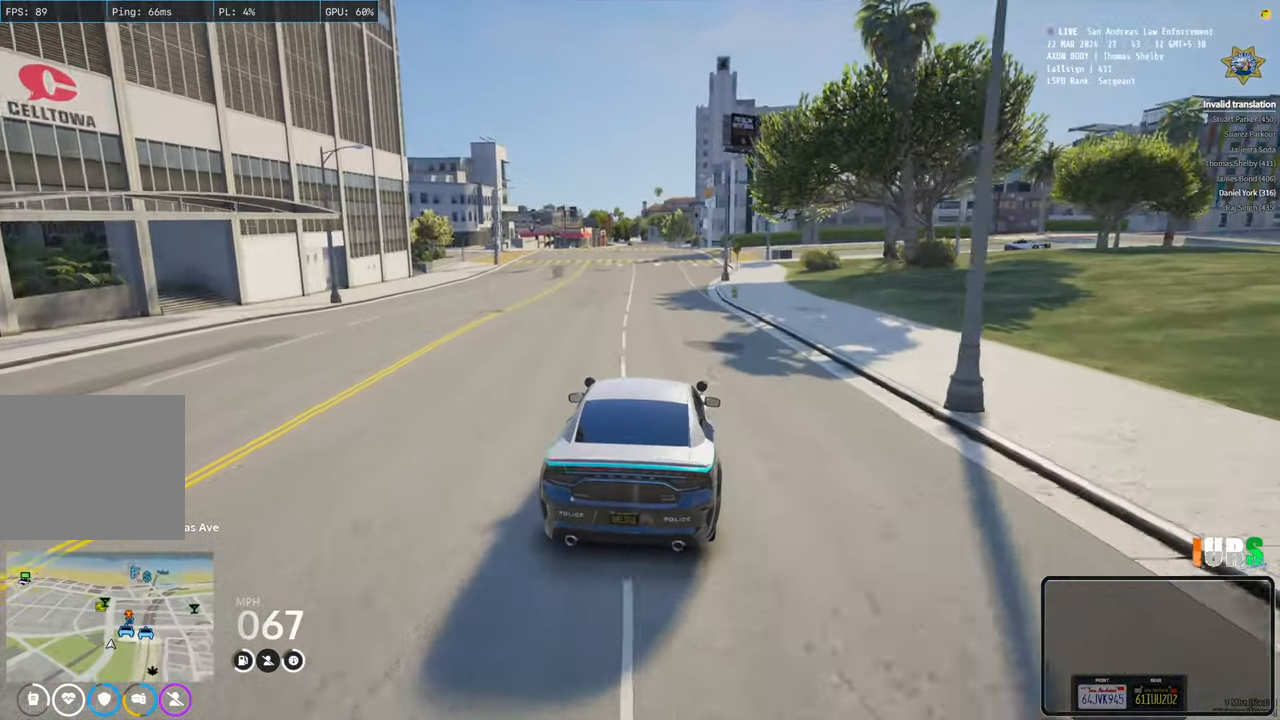
{"keys": ["w"], "events": [[16, "a", "down"], [100, "a", "up"]]}
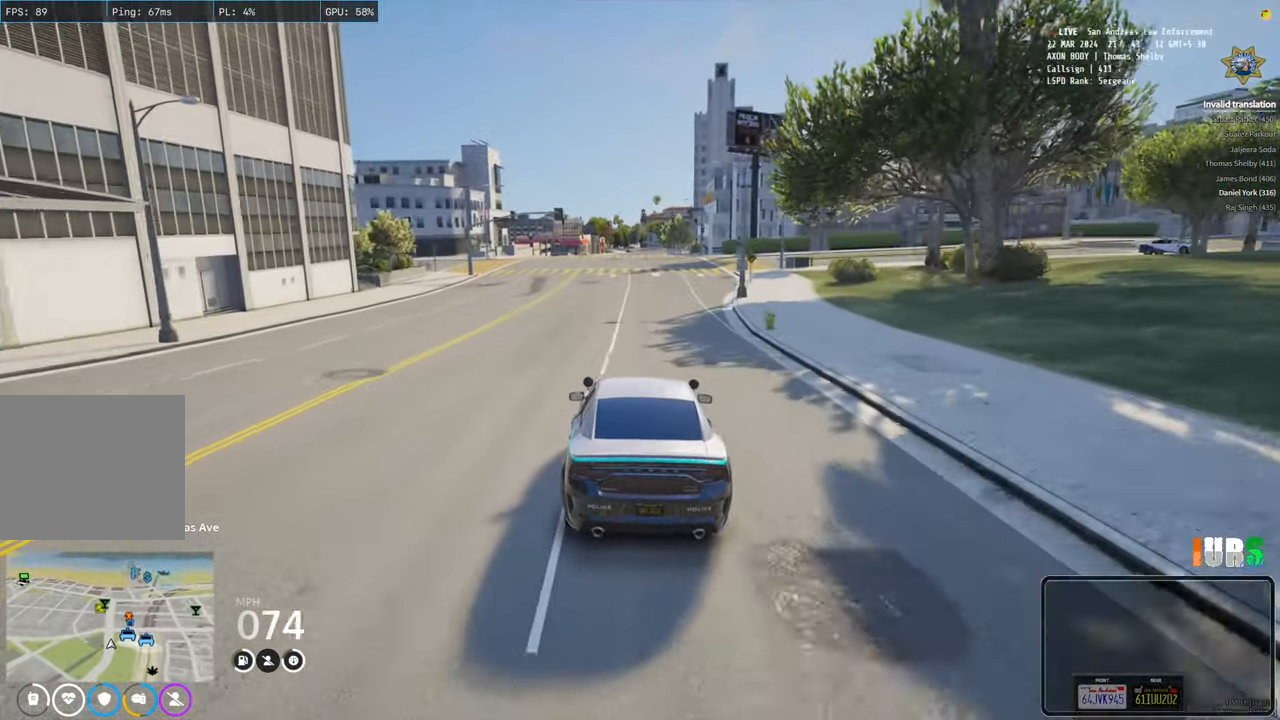
{"keys": ["w"], "events": []}
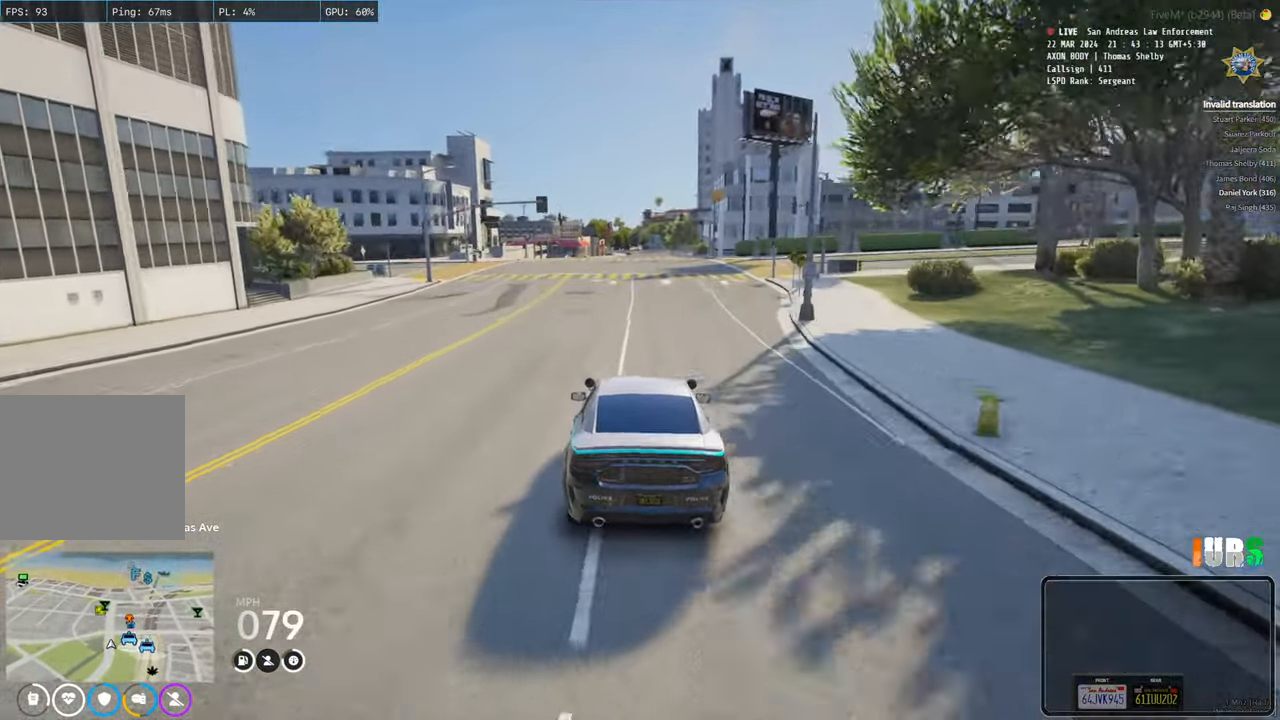
{"keys": ["w"], "events": []}
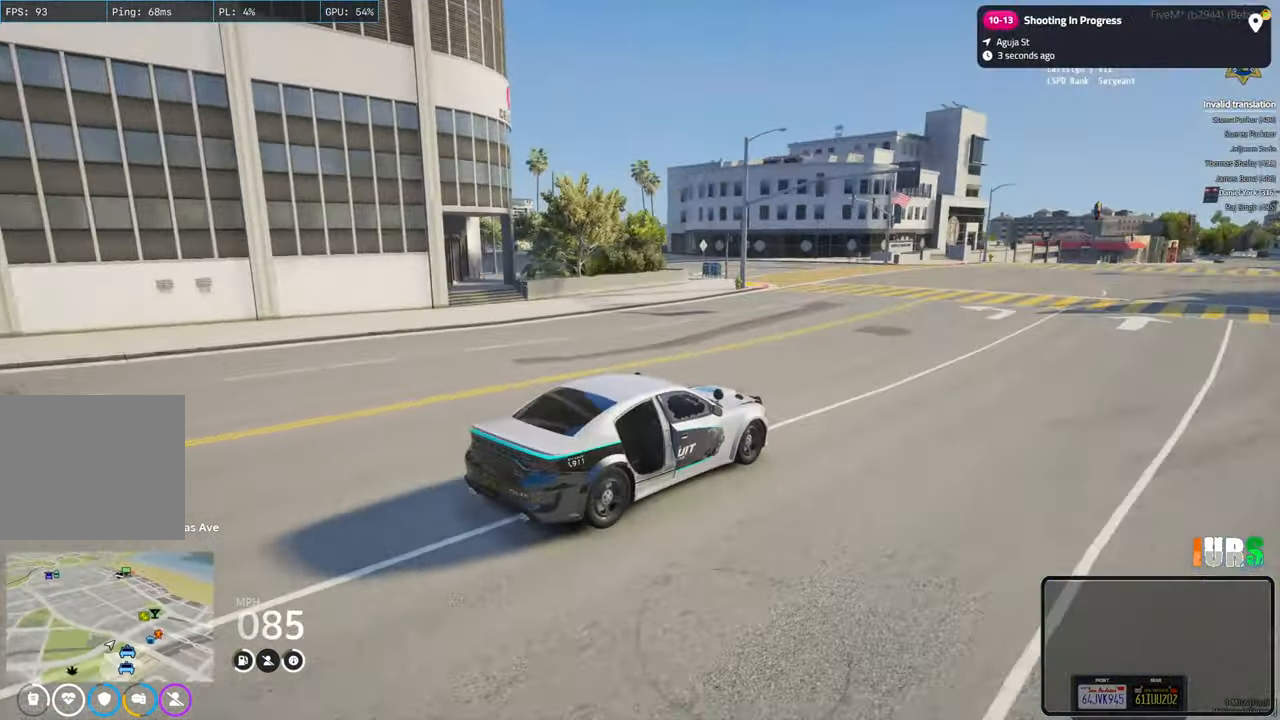
{"keys": ["w"], "events": []}
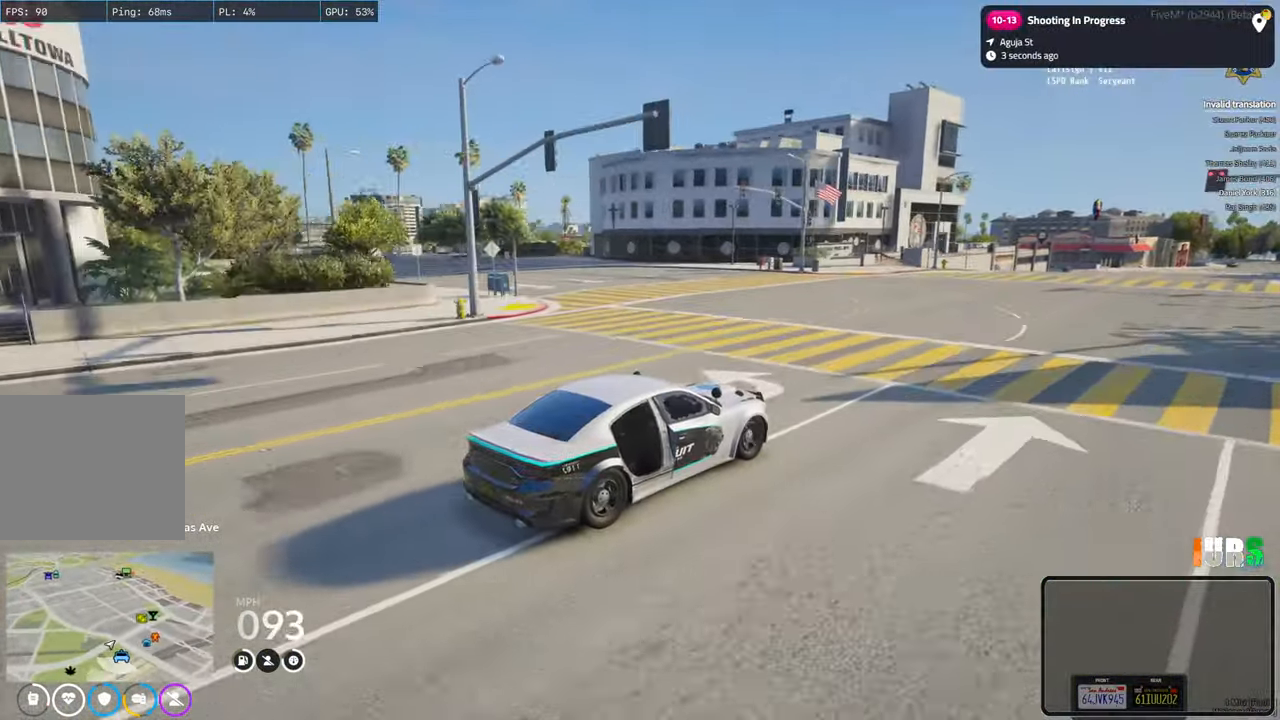
{"keys": ["w"], "events": []}
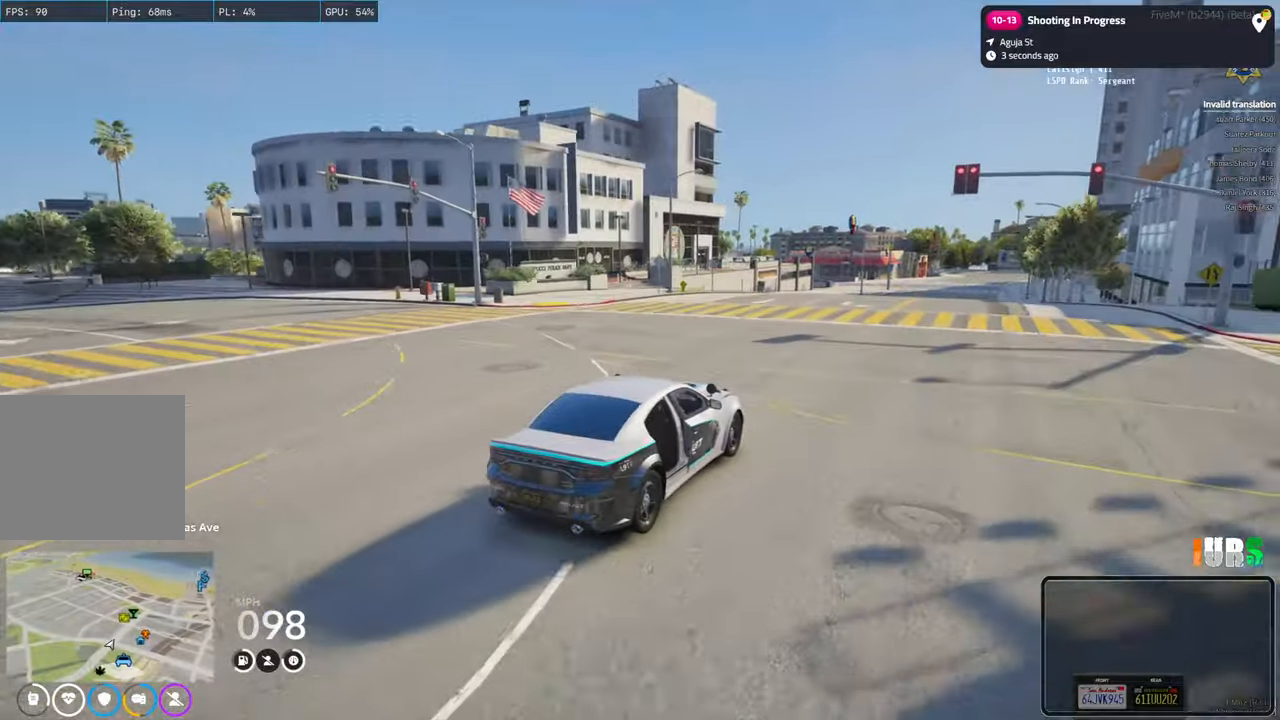
{"keys": ["w"], "events": []}
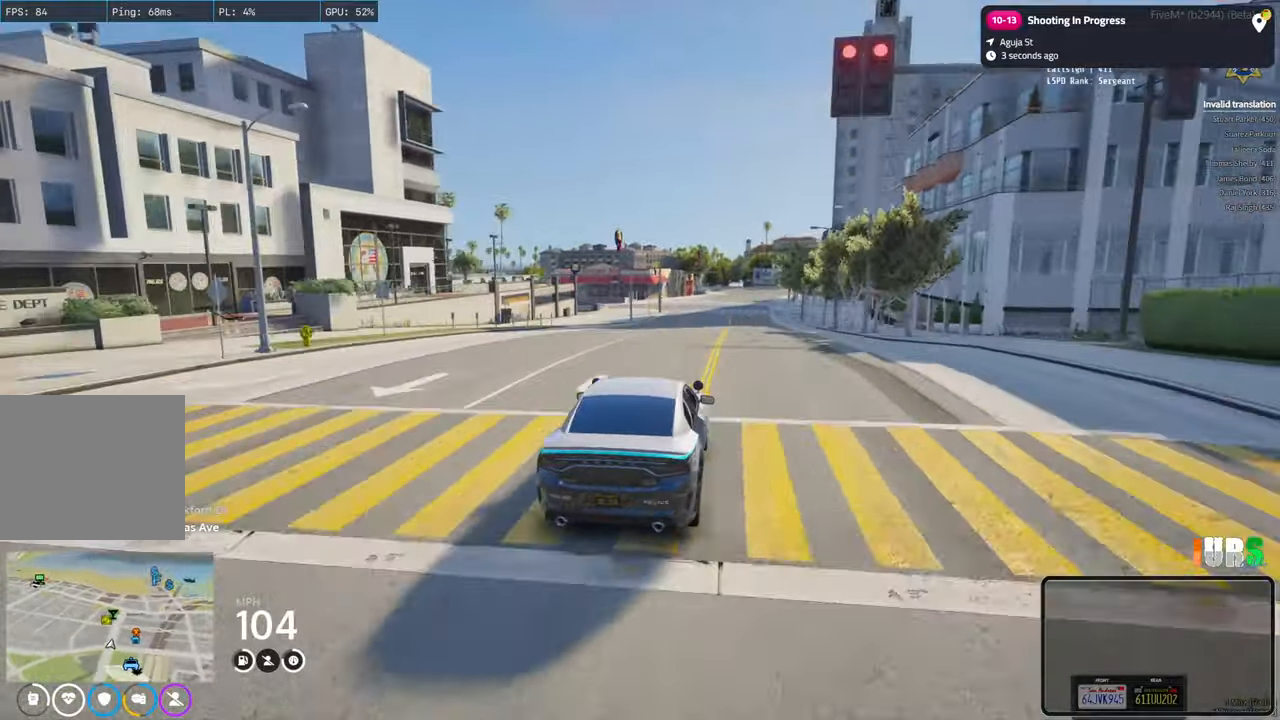
{"keys": ["w"], "events": []}
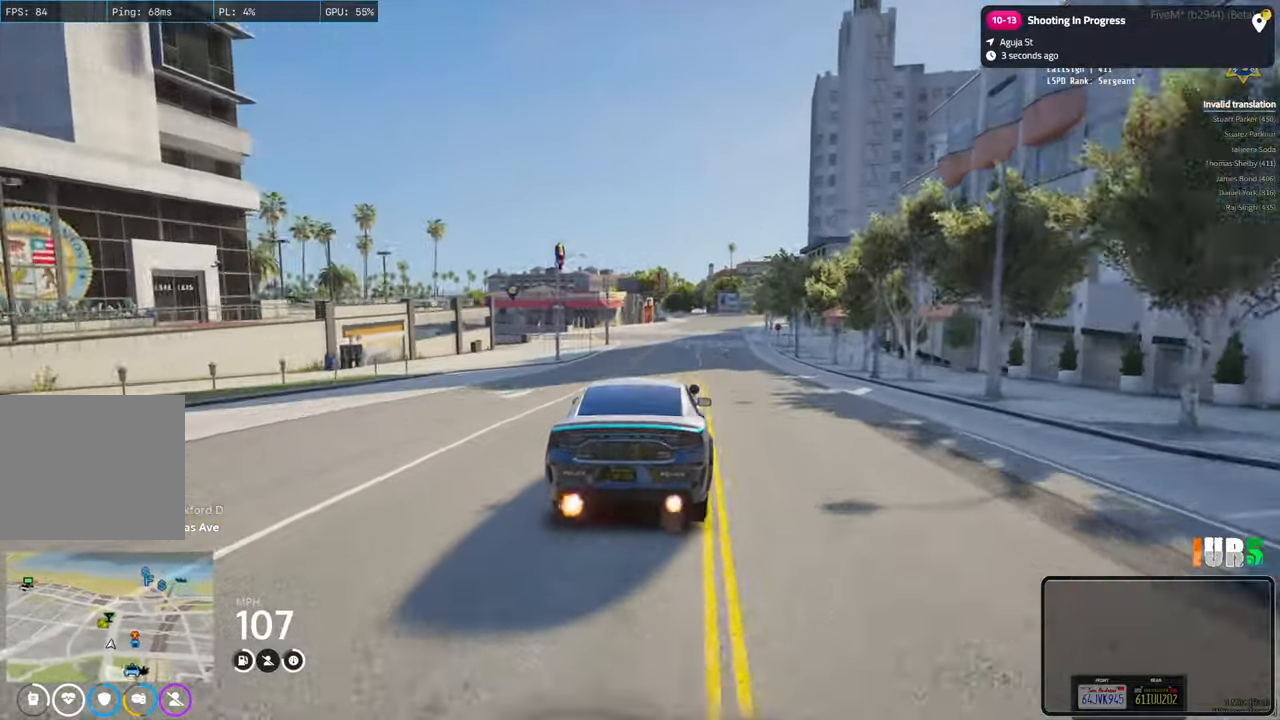
{"keys": ["w"], "events": [[333, "d", "down"], [416, "d", "up"]]}
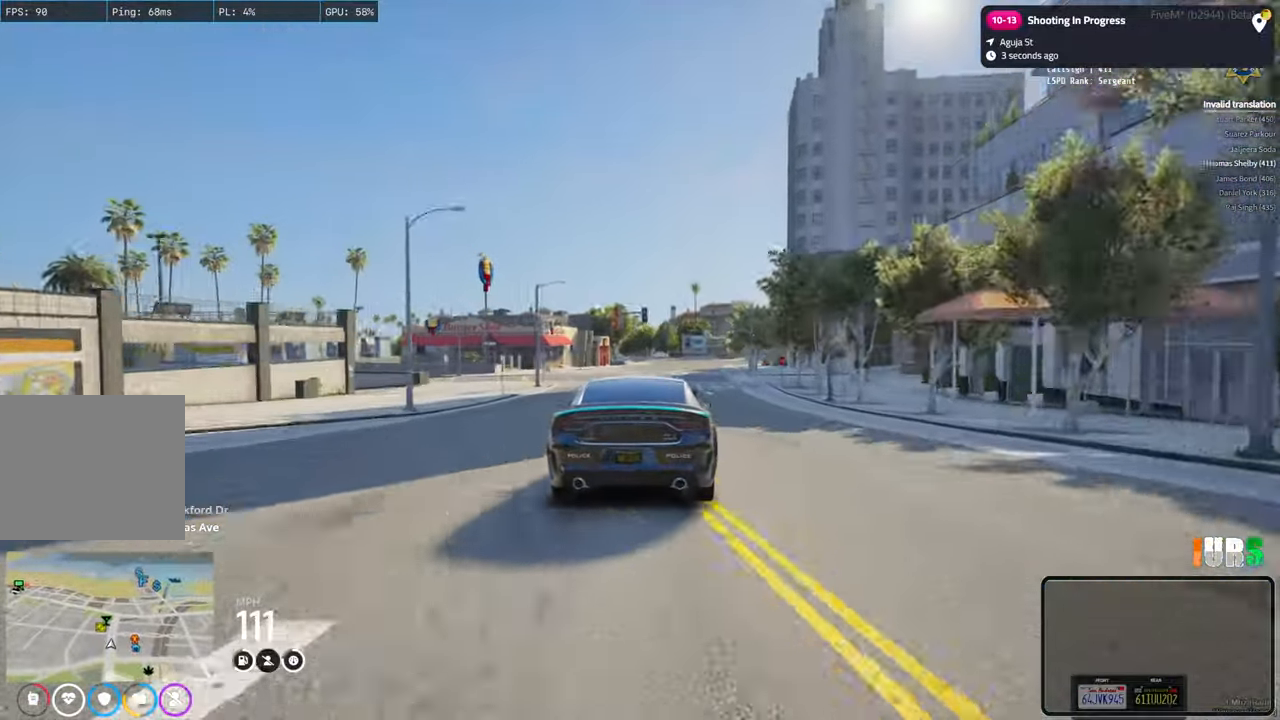
{"keys": ["w"], "events": []}